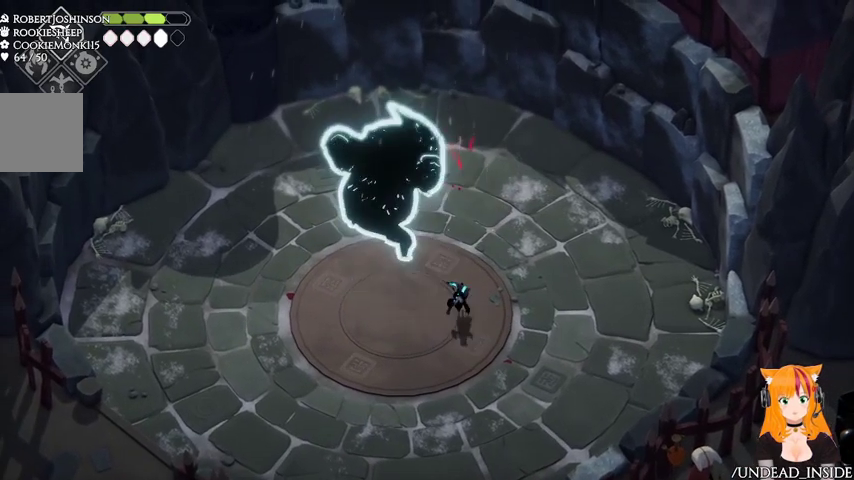
Gameplay with a controller (Xbox layout); each line is a JSON object with the inputs held at the frame after it. "events" lists button and stick changes between this image and that frame as [ms after this image, input, new state], when the widget could be followed in between. Not read: L3 R3.
{"buttons": ["B", "L2"], "left_stick": "up-left", "right_stick": "center", "events": [[67, "A", "up"], [367, "left_stick", "left"], [433, "B", "down"], [433, "L2", "down"], [433, "left_stick", "up-left"]]}
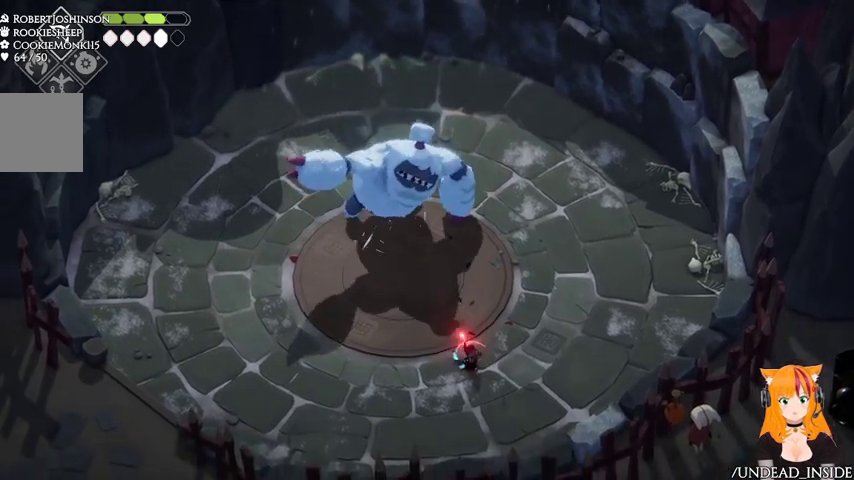
{"buttons": ["L2"], "left_stick": "up-left", "right_stick": "center", "events": [[67, "B", "up"]]}
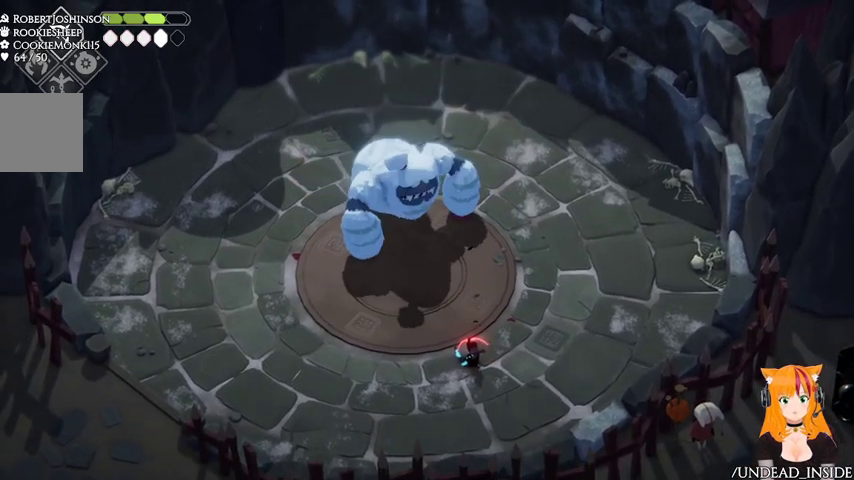
{"buttons": ["L2"], "left_stick": "up-left", "right_stick": "center", "events": [[67, "B", "down"], [300, "B", "up"]]}
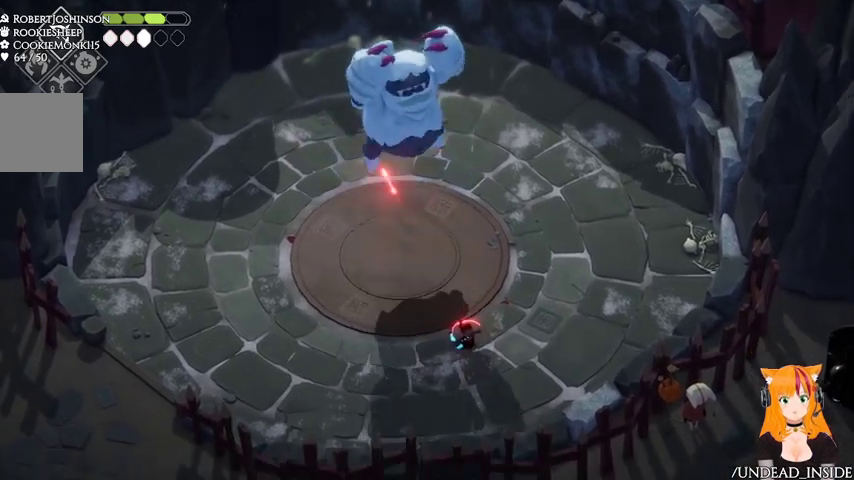
{"buttons": [], "left_stick": "left", "right_stick": "center", "events": [[33, "L2", "up"], [167, "A", "down"], [167, "left_stick", "left"], [367, "A", "up"]]}
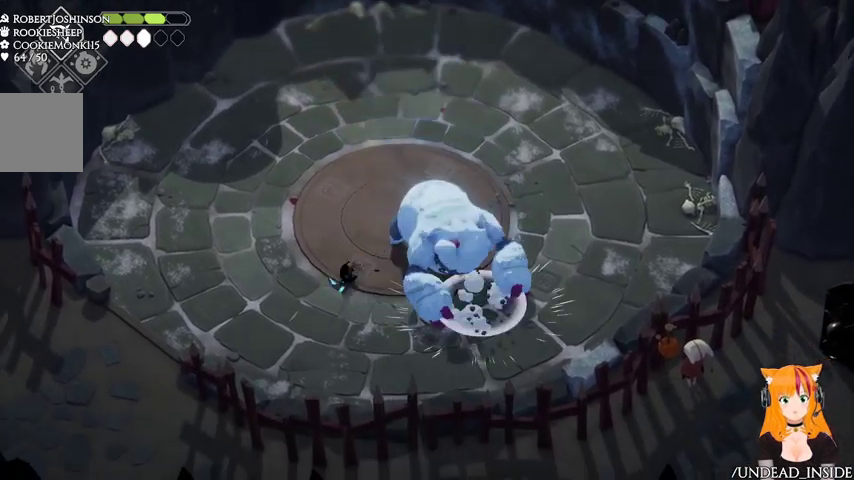
{"buttons": ["X"], "left_stick": "right", "right_stick": "center", "events": [[167, "left_stick", "up-right"], [267, "left_stick", "right"], [333, "X", "down"]]}
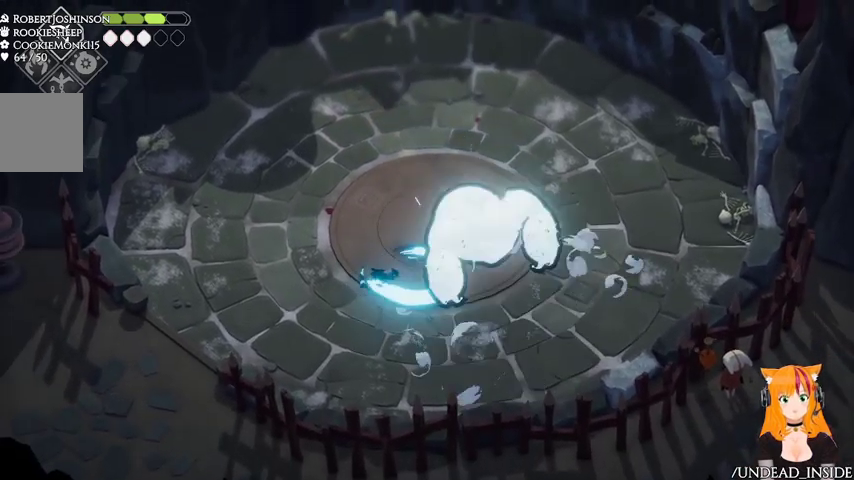
{"buttons": [], "left_stick": "up-left", "right_stick": "center", "events": [[33, "X", "up"], [167, "left_stick", "up-left"], [200, "A", "down"], [333, "A", "up"]]}
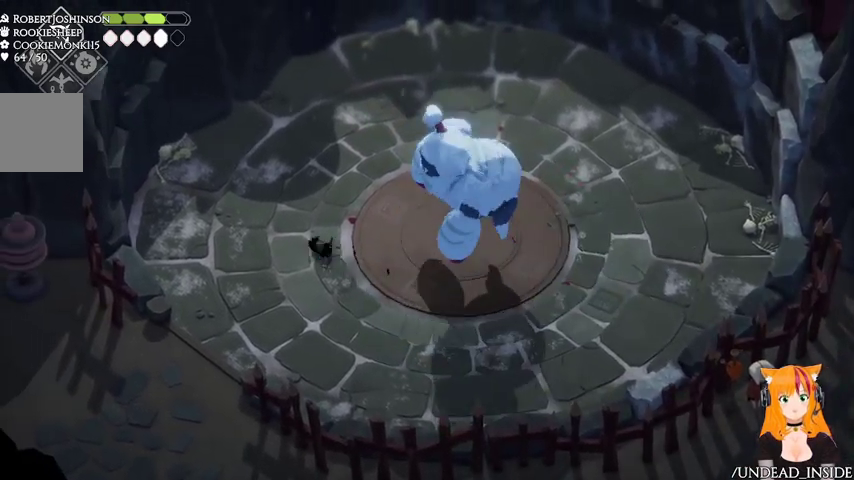
{"buttons": ["B", "L2"], "left_stick": "right", "right_stick": "center", "events": [[133, "left_stick", "center"], [200, "B", "down"], [200, "L2", "down"], [200, "left_stick", "right"]]}
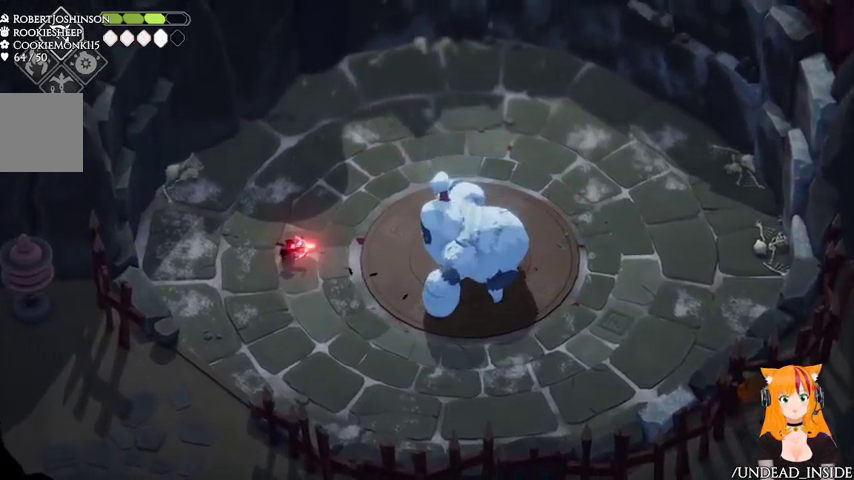
{"buttons": ["A"], "left_stick": "up-right", "right_stick": "center", "events": [[133, "B", "up"], [267, "L2", "up"], [367, "left_stick", "up-right"], [500, "A", "down"]]}
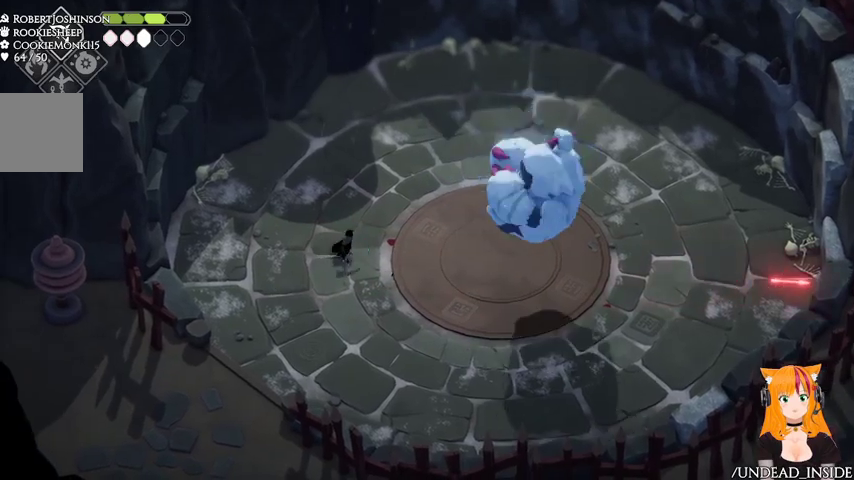
{"buttons": [], "left_stick": "right", "right_stick": "center", "events": [[267, "A", "up"], [500, "left_stick", "right"]]}
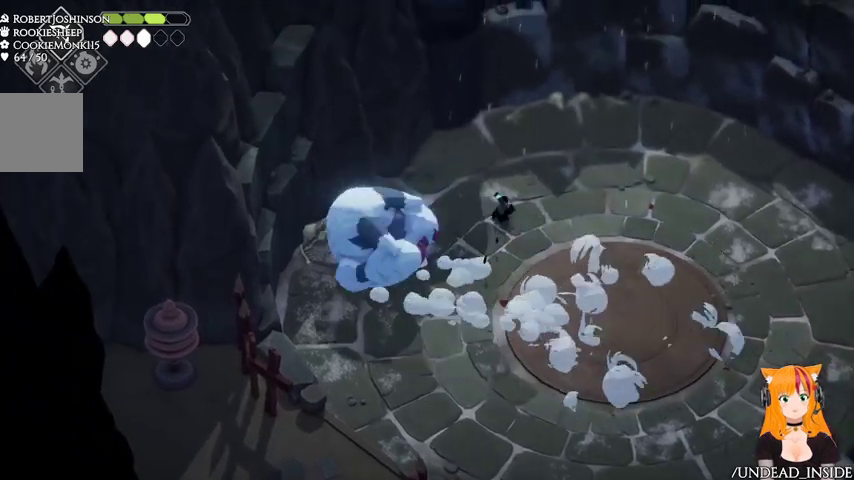
{"buttons": [], "left_stick": "down-right", "right_stick": "center", "events": [[67, "left_stick", "down"], [300, "left_stick", "down-right"]]}
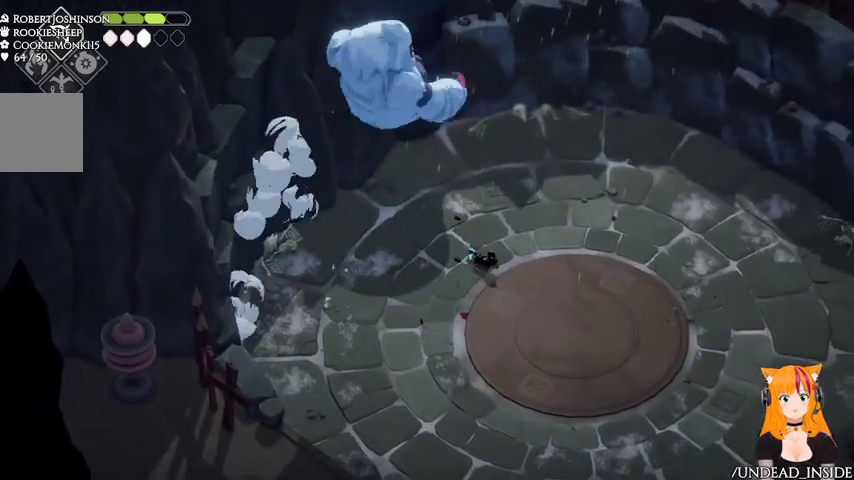
{"buttons": [], "left_stick": "up-right", "right_stick": "center", "events": [[67, "left_stick", "down-left"], [233, "left_stick", "down-right"], [467, "left_stick", "up-right"]]}
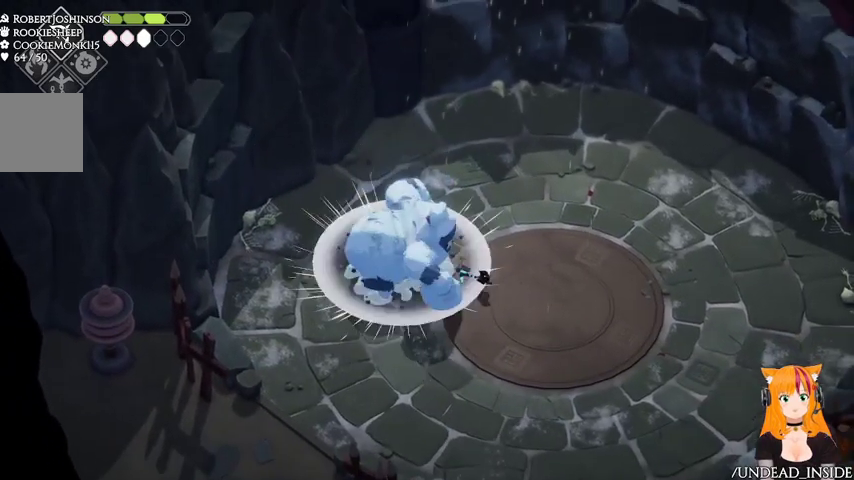
{"buttons": ["A"], "left_stick": "down-right", "right_stick": "center", "events": [[33, "left_stick", "up-left"], [100, "left_stick", "left"], [167, "X", "down"], [300, "X", "up"], [333, "left_stick", "down-right"], [400, "A", "down"]]}
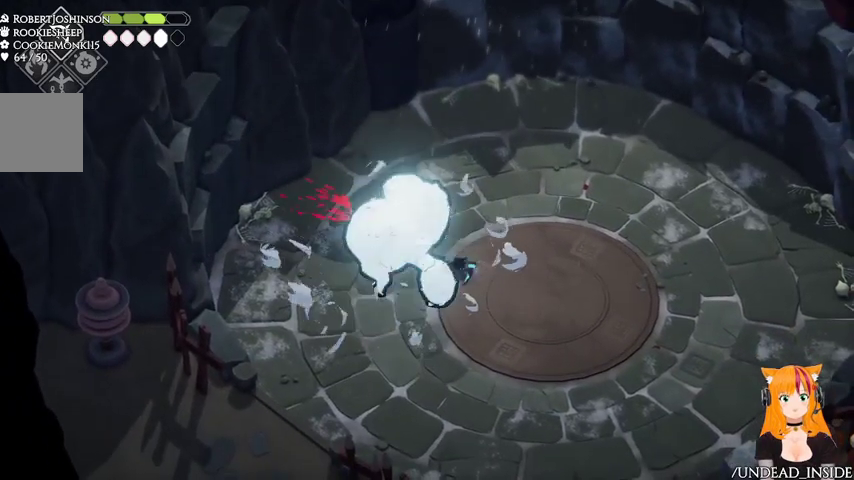
{"buttons": [], "left_stick": "down-right", "right_stick": "center", "events": [[100, "A", "up"]]}
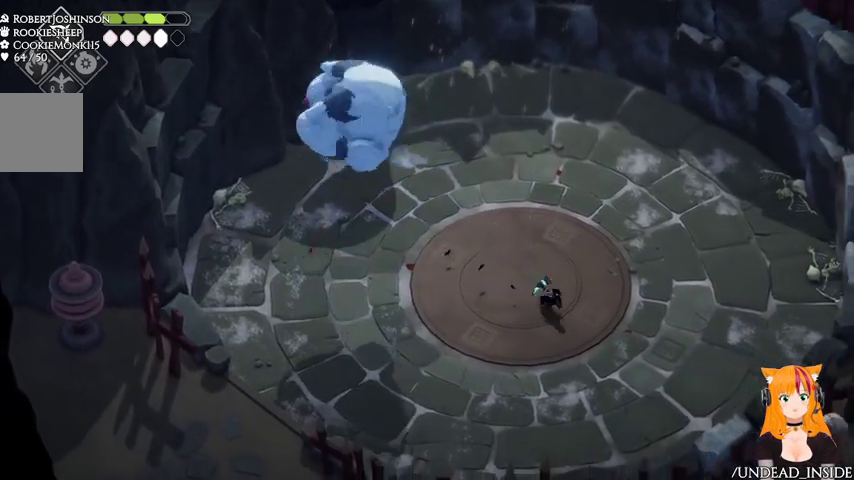
{"buttons": [], "left_stick": "down-left", "right_stick": "center", "events": [[200, "left_stick", "down-left"], [267, "A", "down"], [467, "A", "up"]]}
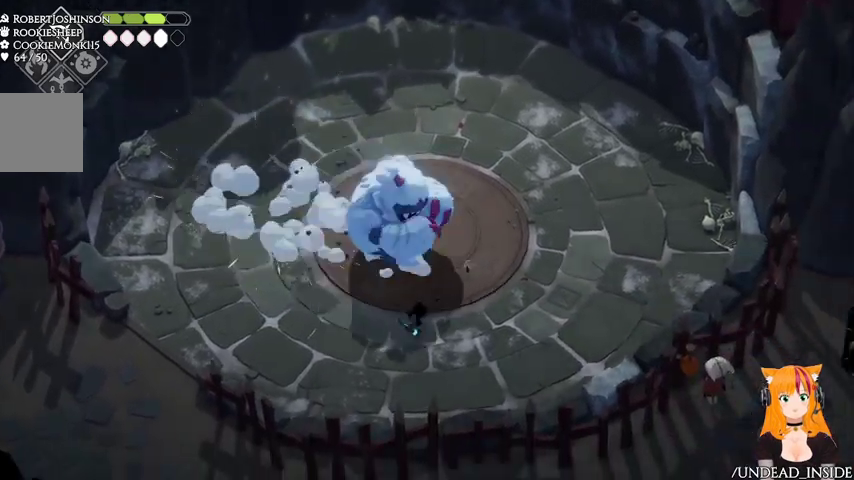
{"buttons": [], "left_stick": "up-right", "right_stick": "center", "events": [[67, "left_stick", "right"], [200, "left_stick", "up-right"], [367, "A", "down"], [400, "A", "up"]]}
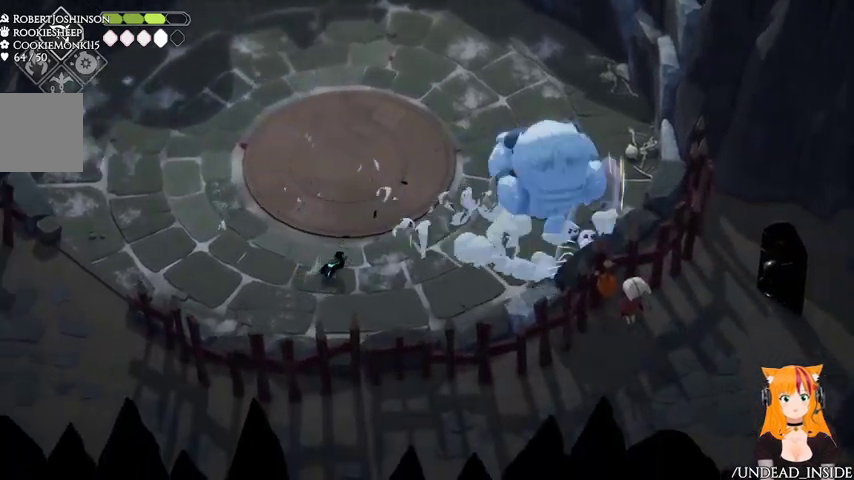
{"buttons": [], "left_stick": "up-left", "right_stick": "center", "events": [[433, "left_stick", "up-left"]]}
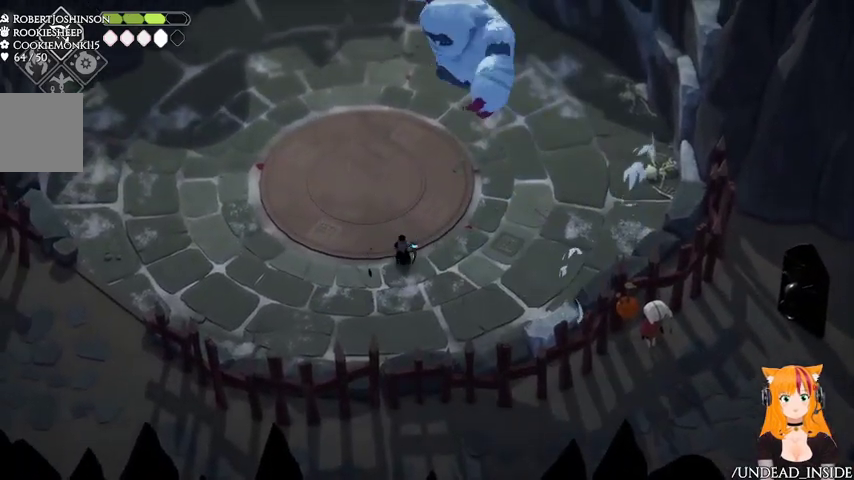
{"buttons": ["X"], "left_stick": "down-right", "right_stick": "center", "events": [[300, "left_stick", "up-right"], [433, "X", "down"], [433, "left_stick", "down-right"]]}
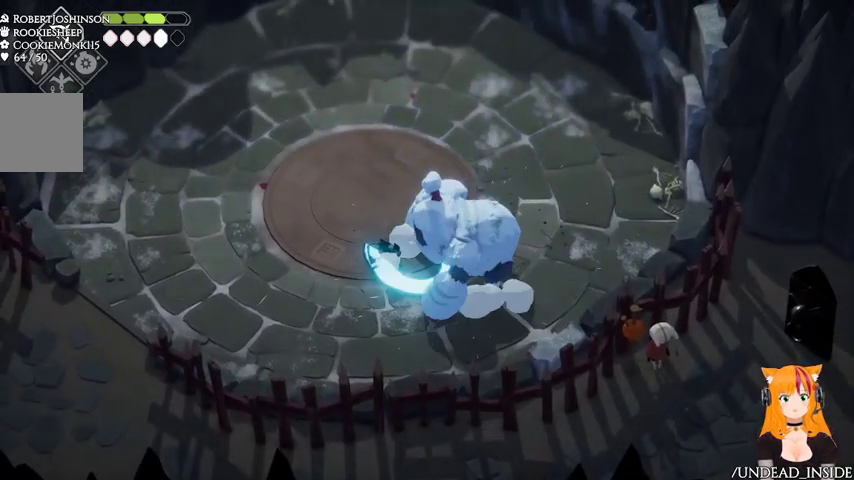
{"buttons": [], "left_stick": "up-left", "right_stick": "center", "events": [[67, "X", "up"], [167, "left_stick", "up-left"], [233, "A", "down"], [433, "A", "up"]]}
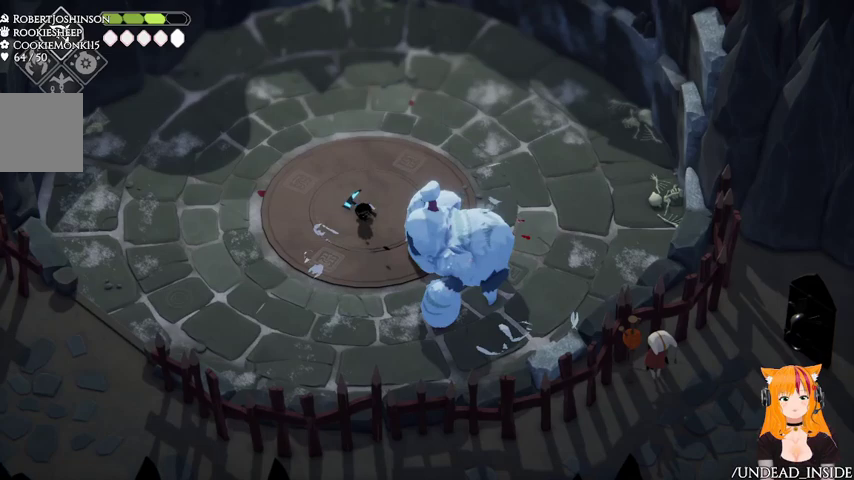
{"buttons": [], "left_stick": "up", "right_stick": "center", "events": [[333, "left_stick", "up"]]}
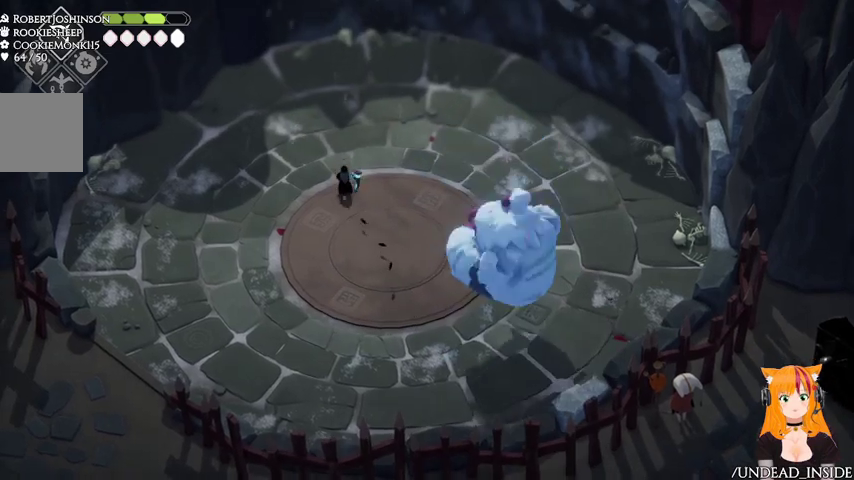
{"buttons": [], "left_stick": "up-right", "right_stick": "center", "events": [[167, "A", "down"], [167, "left_stick", "up-right"], [333, "A", "up"]]}
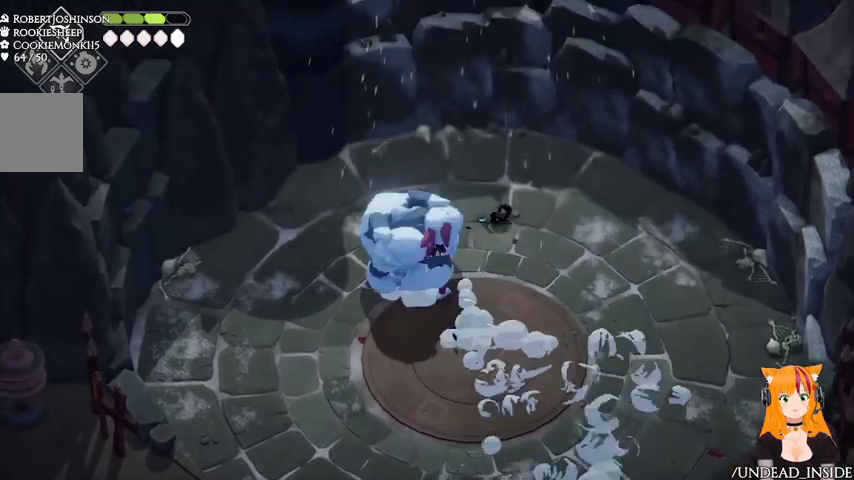
{"buttons": [], "left_stick": "left", "right_stick": "center"}
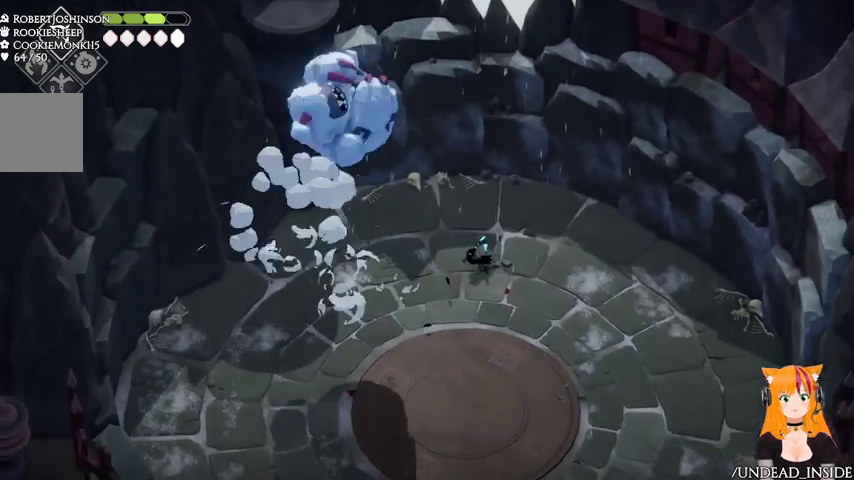
{"buttons": [], "left_stick": "down-right", "right_stick": "center", "events": [[67, "left_stick", "down-left"], [400, "left_stick", "down-right"]]}
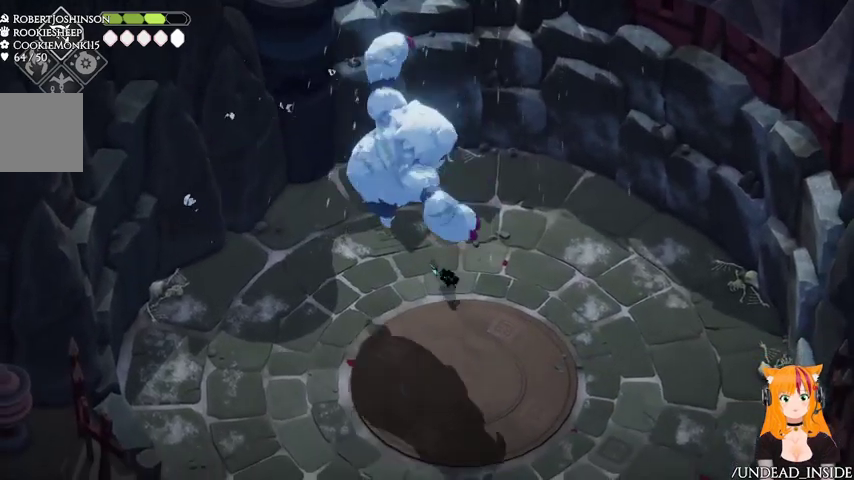
{"buttons": [], "left_stick": "down-right", "right_stick": "center", "events": [[67, "left_stick", "up-right"], [200, "X", "down"], [200, "left_stick", "up-left"], [267, "left_stick", "left"], [333, "X", "up"], [367, "left_stick", "down"], [500, "left_stick", "down-right"]]}
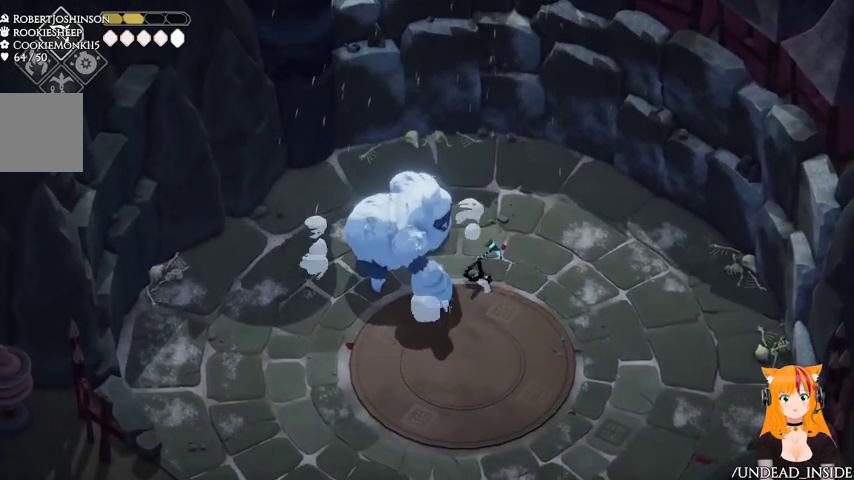
{"buttons": ["X"], "left_stick": "up-left", "right_stick": "center", "events": [[267, "left_stick", "down-left"], [500, "X", "down"], [500, "left_stick", "up-left"]]}
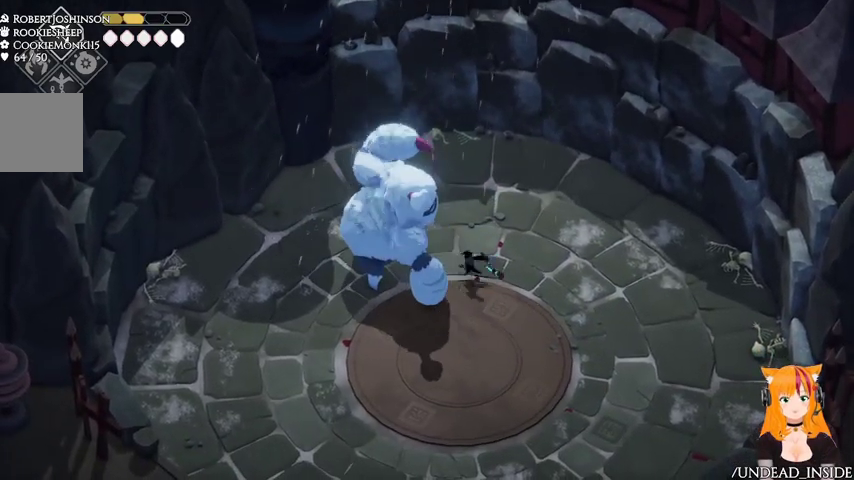
{"buttons": [], "left_stick": "down-left", "right_stick": "center", "events": [[67, "left_stick", "left"], [300, "X", "up"], [433, "left_stick", "down-left"]]}
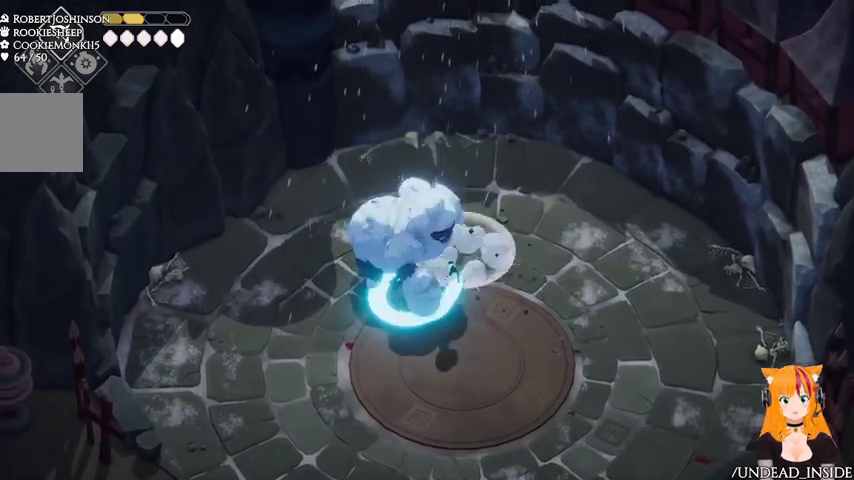
{"buttons": [], "left_stick": "down", "right_stick": "center", "events": [[167, "left_stick", "down"], [233, "A", "down"], [433, "A", "up"]]}
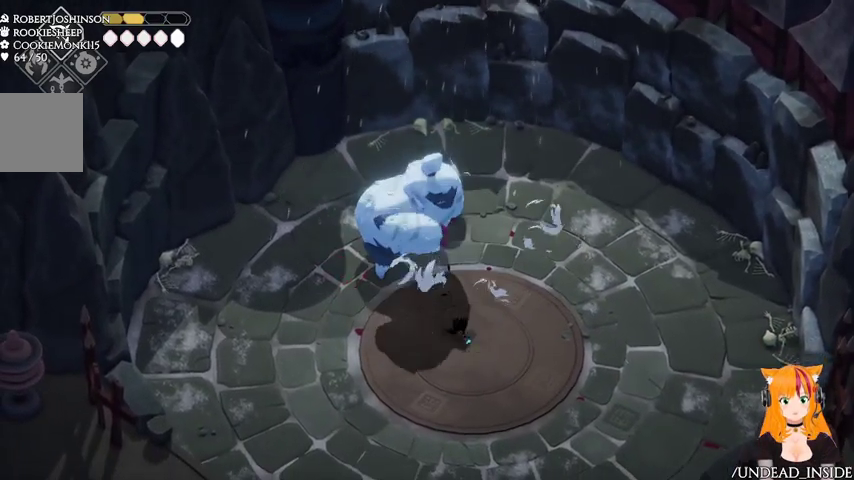
{"buttons": [], "left_stick": "down", "right_stick": "center", "events": []}
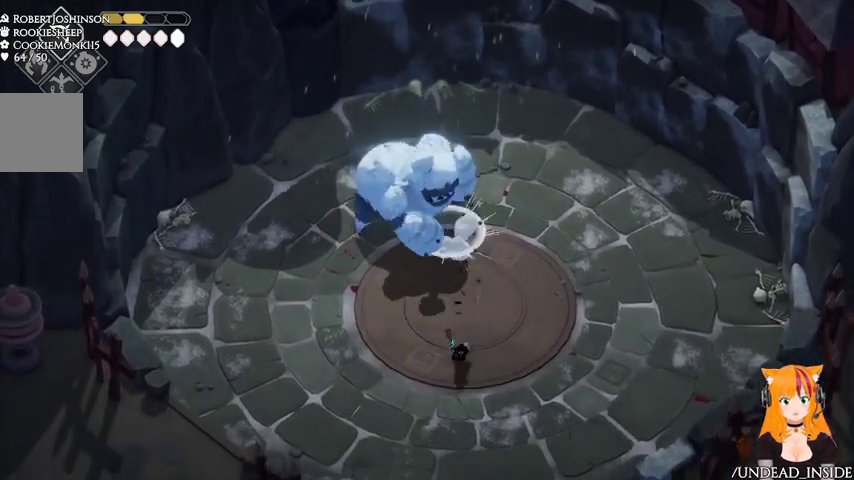
{"buttons": ["X"], "left_stick": "up", "right_stick": "center", "events": [[33, "left_stick", "left"], [167, "left_stick", "up"], [467, "X", "down"]]}
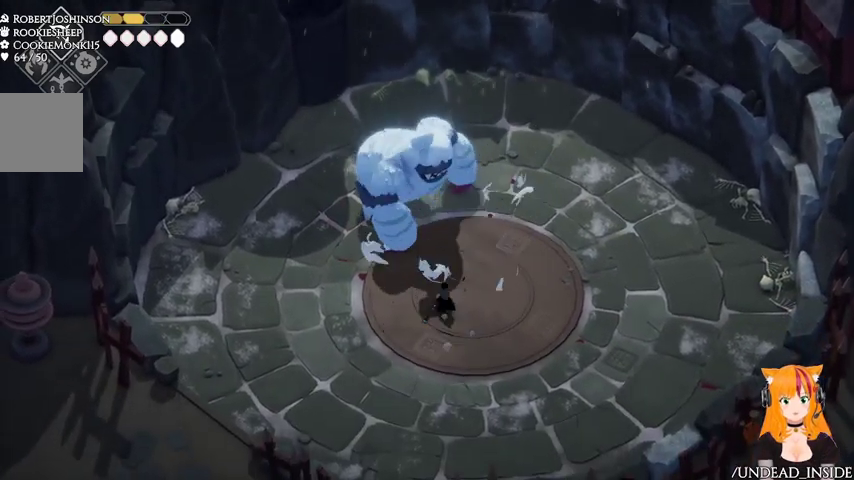
{"buttons": [], "left_stick": "down", "right_stick": "center", "events": [[33, "left_stick", "up-left"], [133, "X", "up"], [133, "left_stick", "down-left"], [267, "A", "down"], [267, "left_stick", "down"], [400, "A", "up"]]}